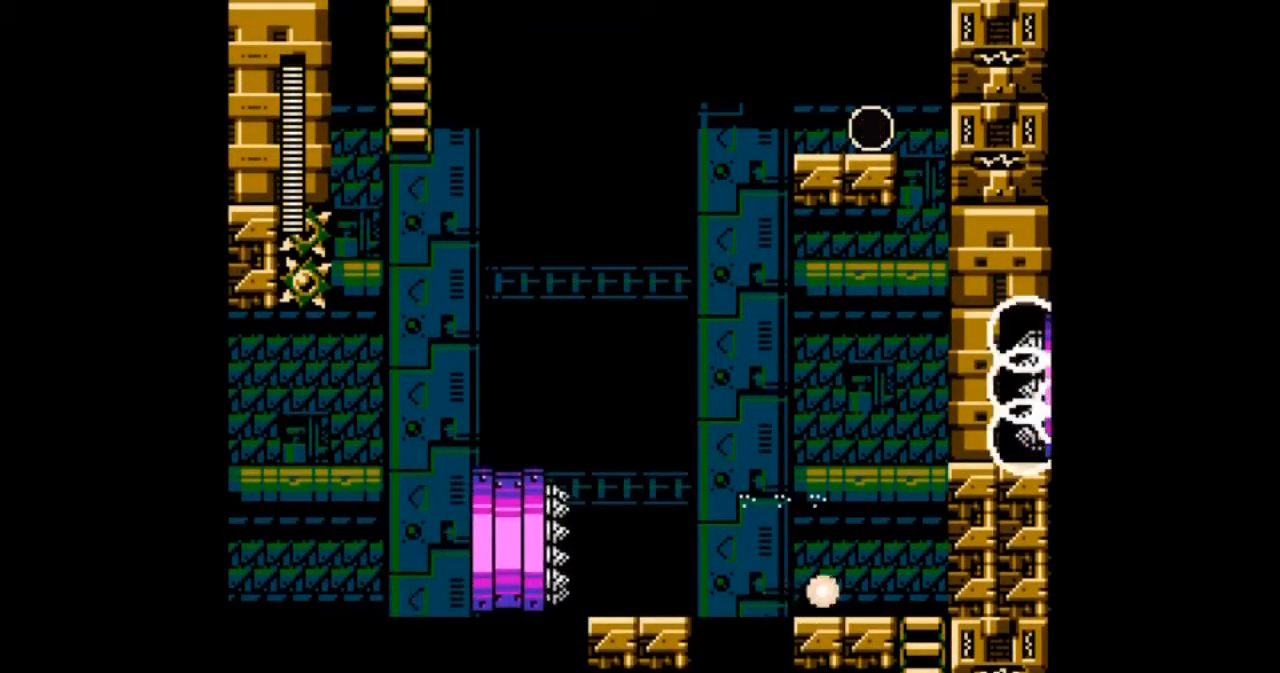
Gameplay with a controller; each line is a JSON object with the inputs held at the frame after it. "events" lists button and stick changes between this image and that frame as [ms after this image, input, new state], when the widget could be followed in between. Not read: L3 R3.
{"buttons": ["B", "DPAD_LEFT"], "events": [[133, "B", "up"], [200, "DPAD_LEFT", "down"], [233, "B", "down"]]}
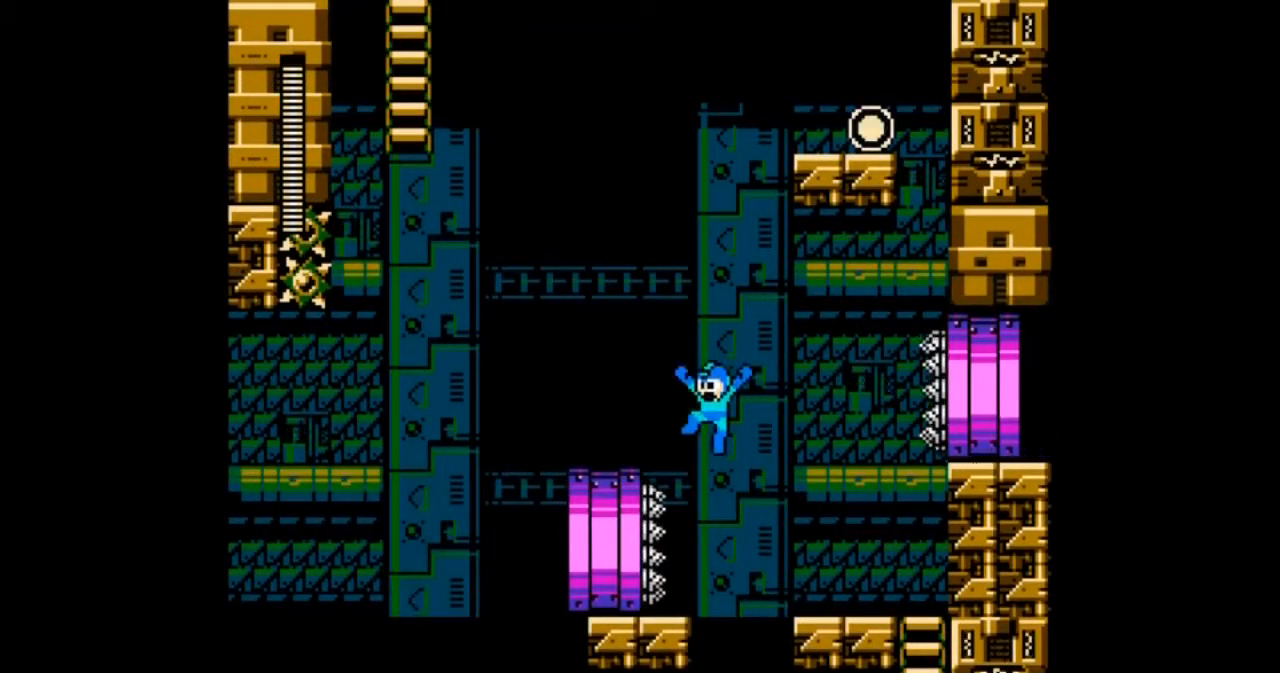
{"buttons": ["B", "DPAD_RIGHT"]}
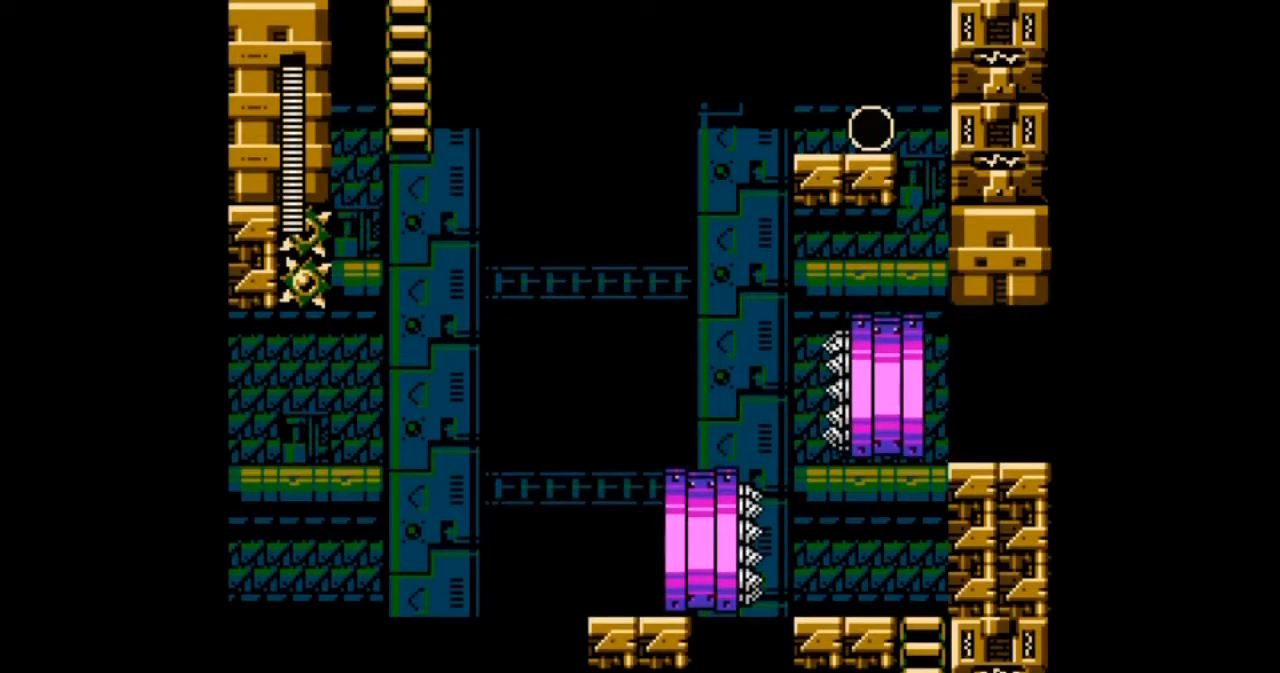
{"buttons": [], "events": [[367, "DPAD_RIGHT", "up"], [433, "B", "up"]]}
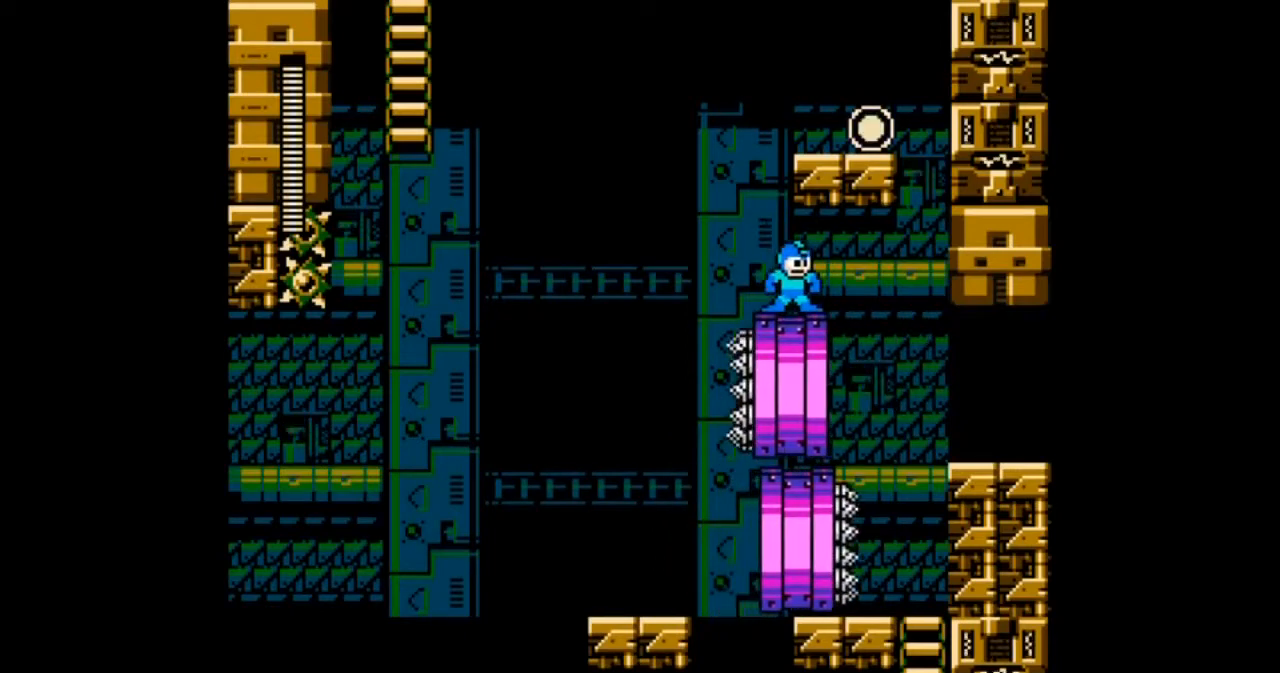
{"buttons": ["DPAD_UP", "DPAD_LEFT"], "events": [[401, "DPAD_LEFT", "down"], [401, "DPAD_UP", "down"]]}
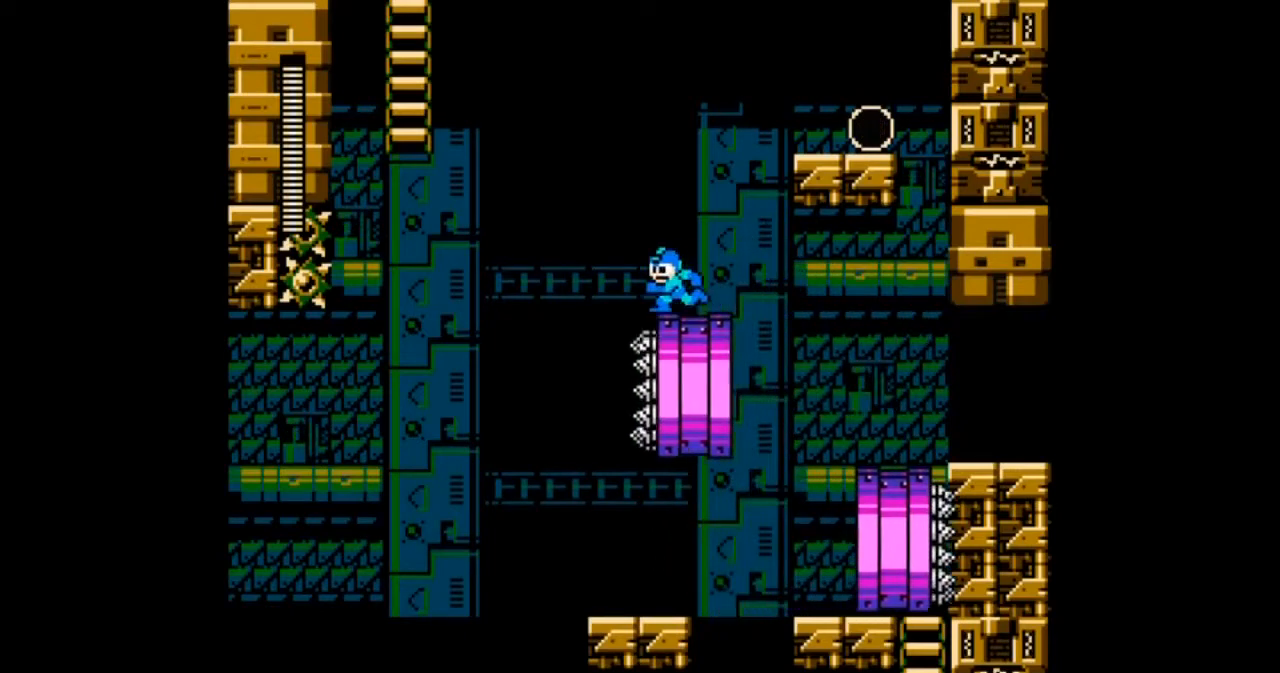
{"buttons": ["DPAD_UP"], "events": [[66, "DPAD_LEFT", "up"]]}
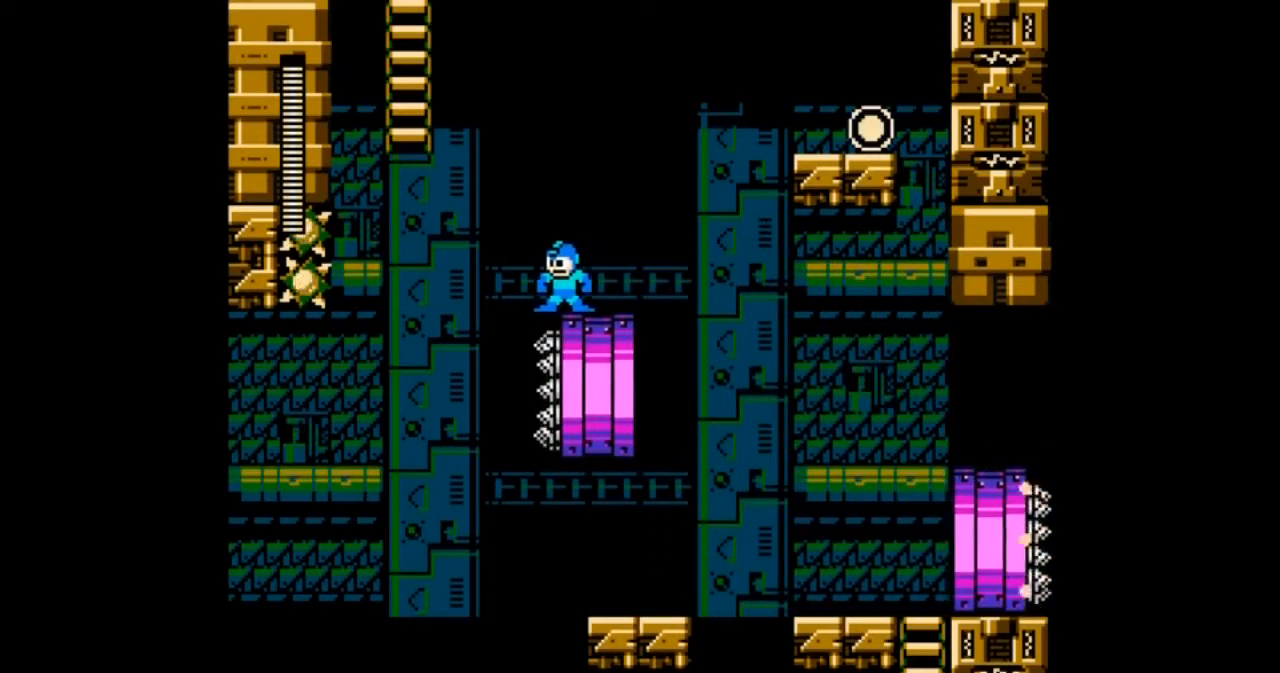
{"buttons": ["B", "DPAD_UP", "DPAD_LEFT"], "events": [[167, "DPAD_LEFT", "down"], [234, "B", "down"]]}
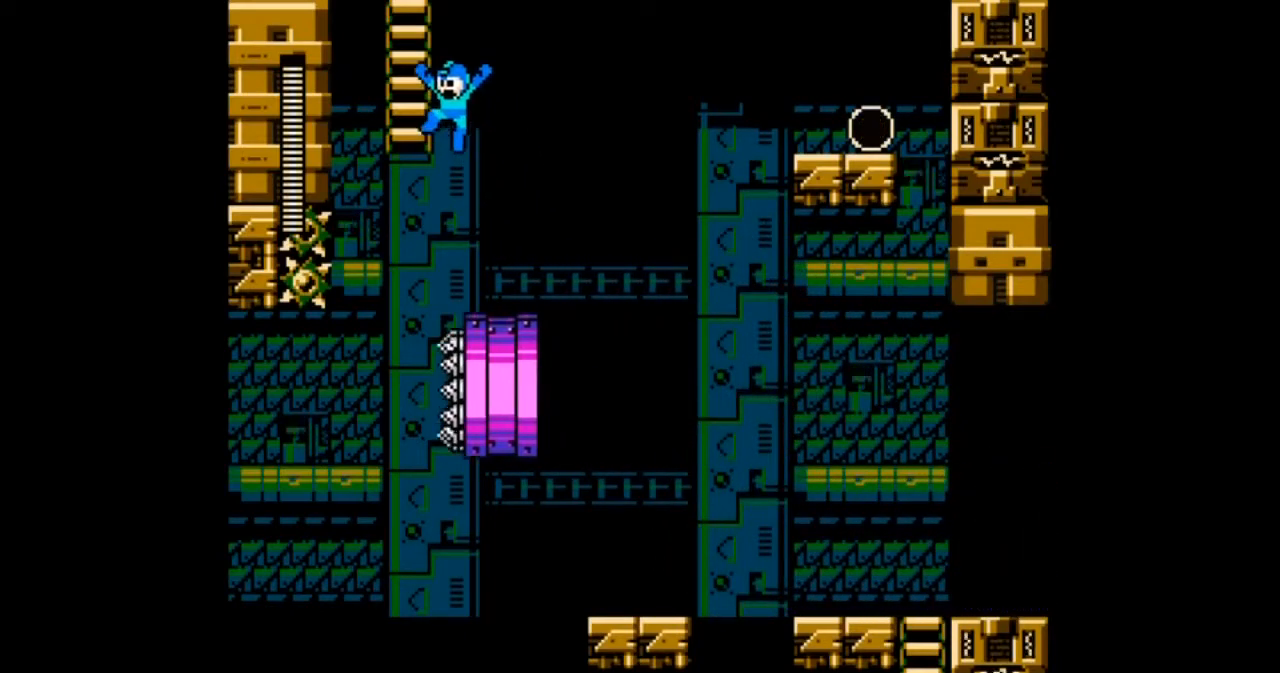
{"buttons": ["DPAD_UP"], "events": [[233, "B", "up"], [433, "DPAD_LEFT", "up"]]}
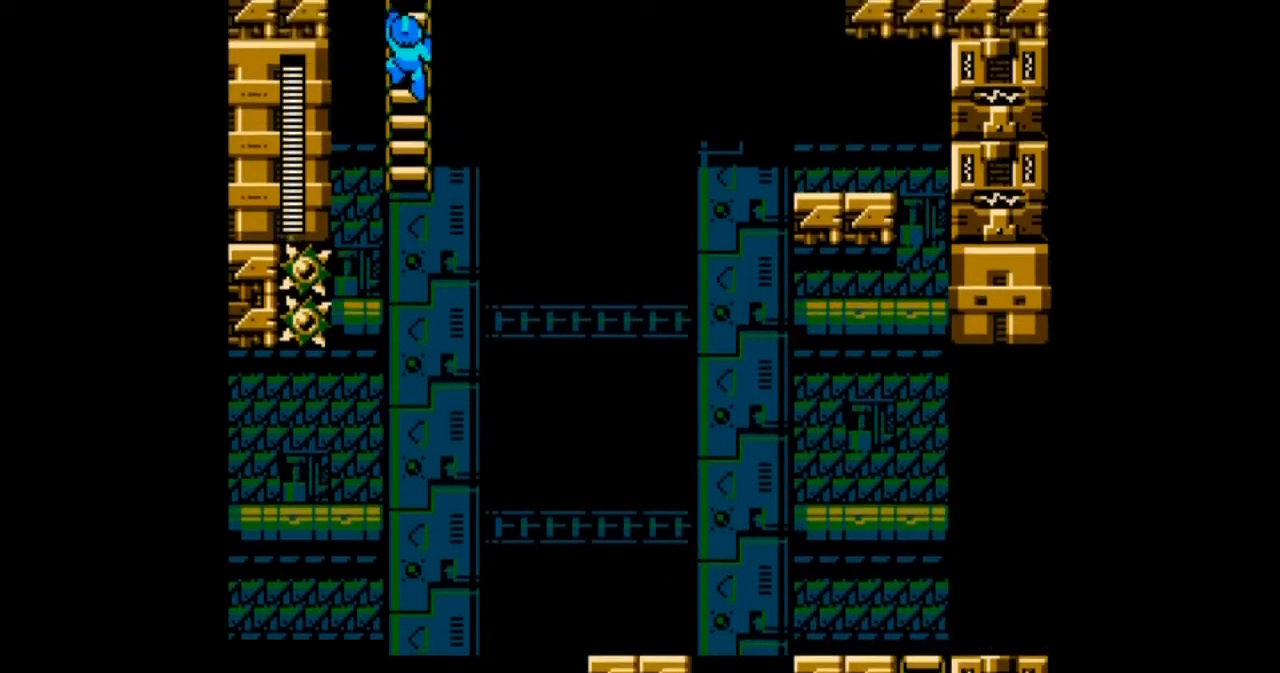
{"buttons": ["DPAD_UP"], "events": []}
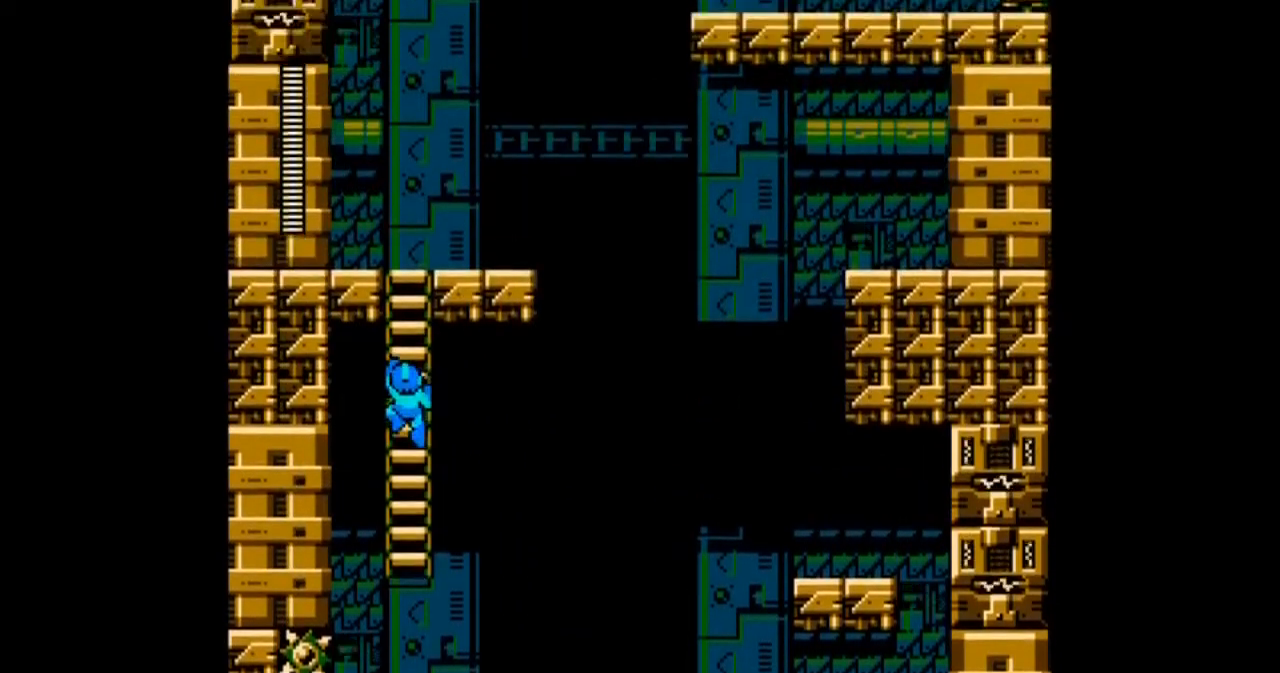
{"buttons": ["DPAD_UP"], "events": []}
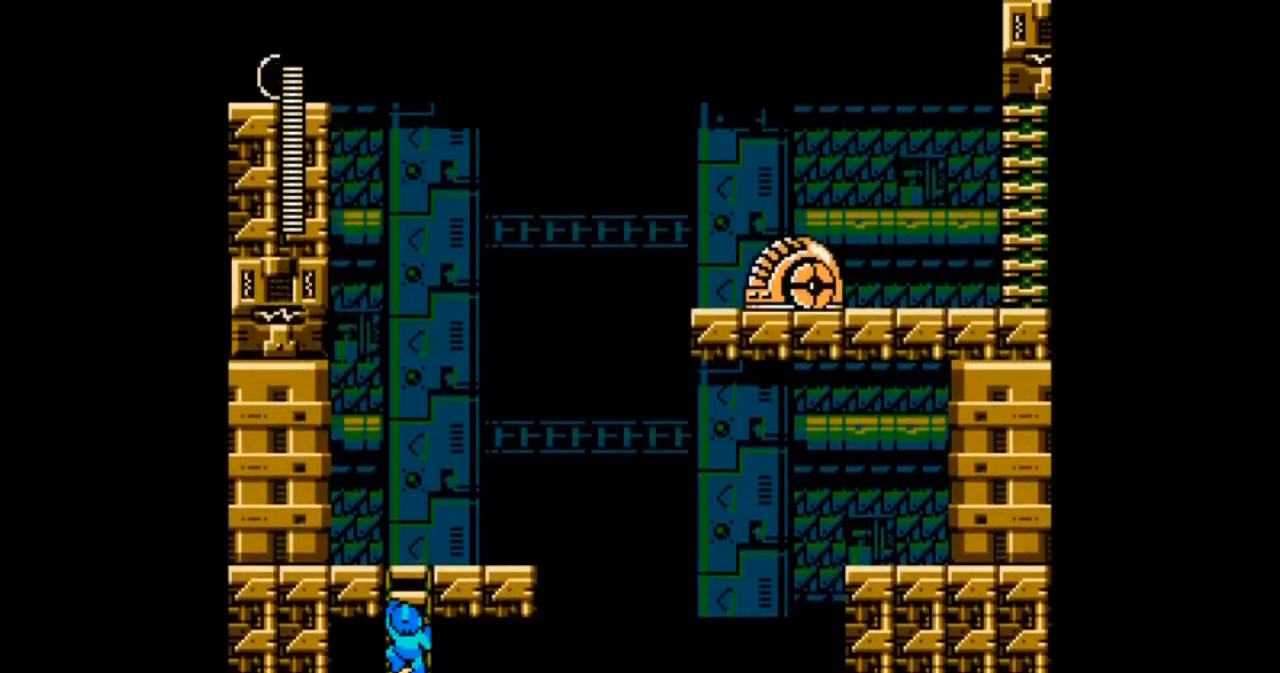
{"buttons": ["DPAD_UP", "DPAD_RIGHT"], "events": [[200, "DPAD_RIGHT", "down"]]}
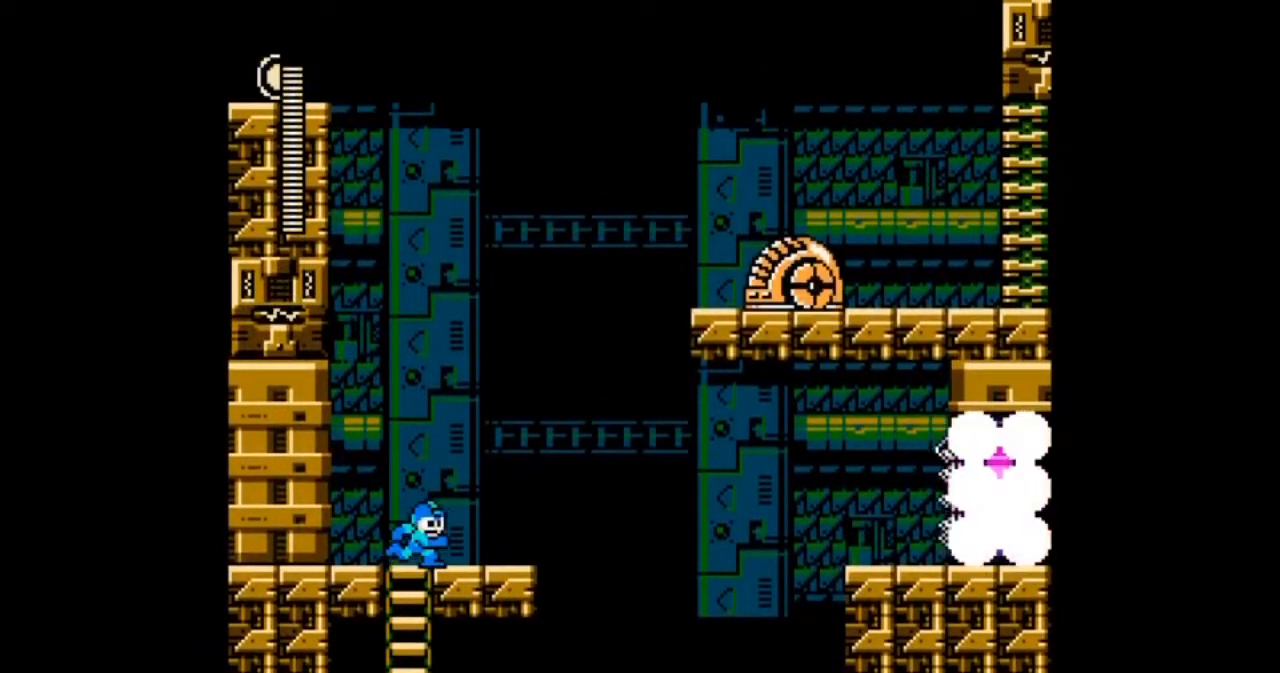
{"buttons": [], "events": [[300, "DPAD_RIGHT", "up"], [400, "DPAD_UP", "up"]]}
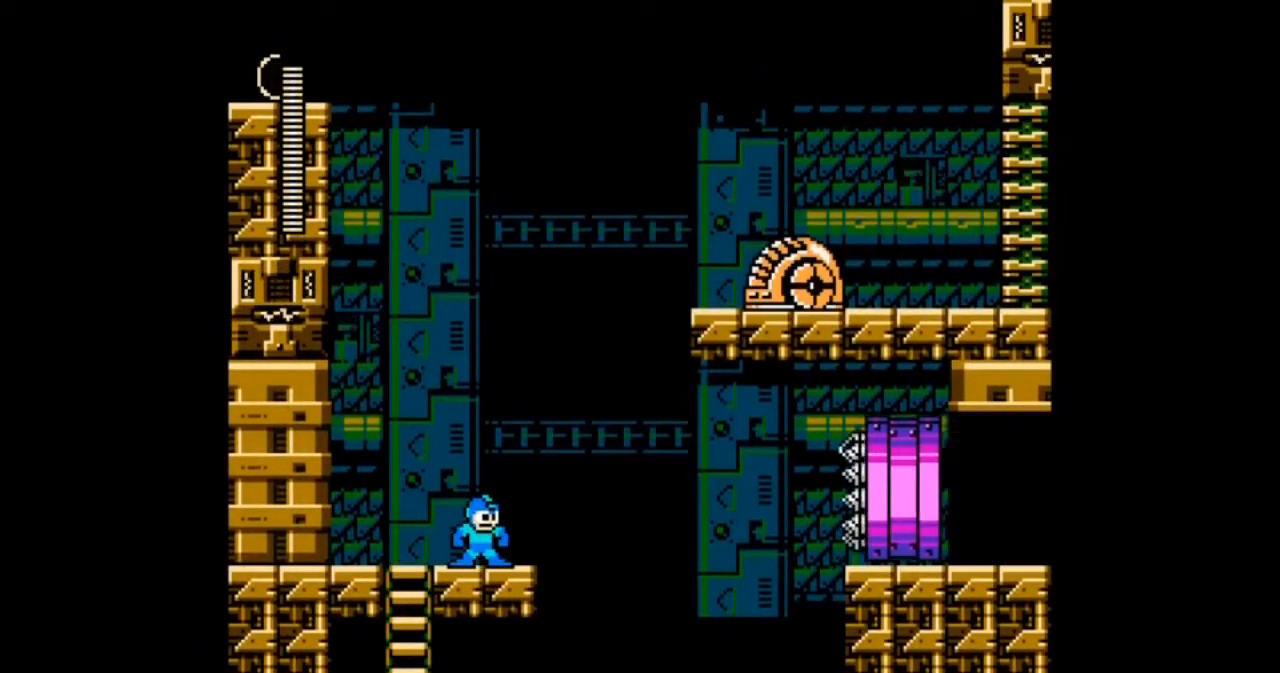
{"buttons": ["A"], "events": [[200, "A", "down"]]}
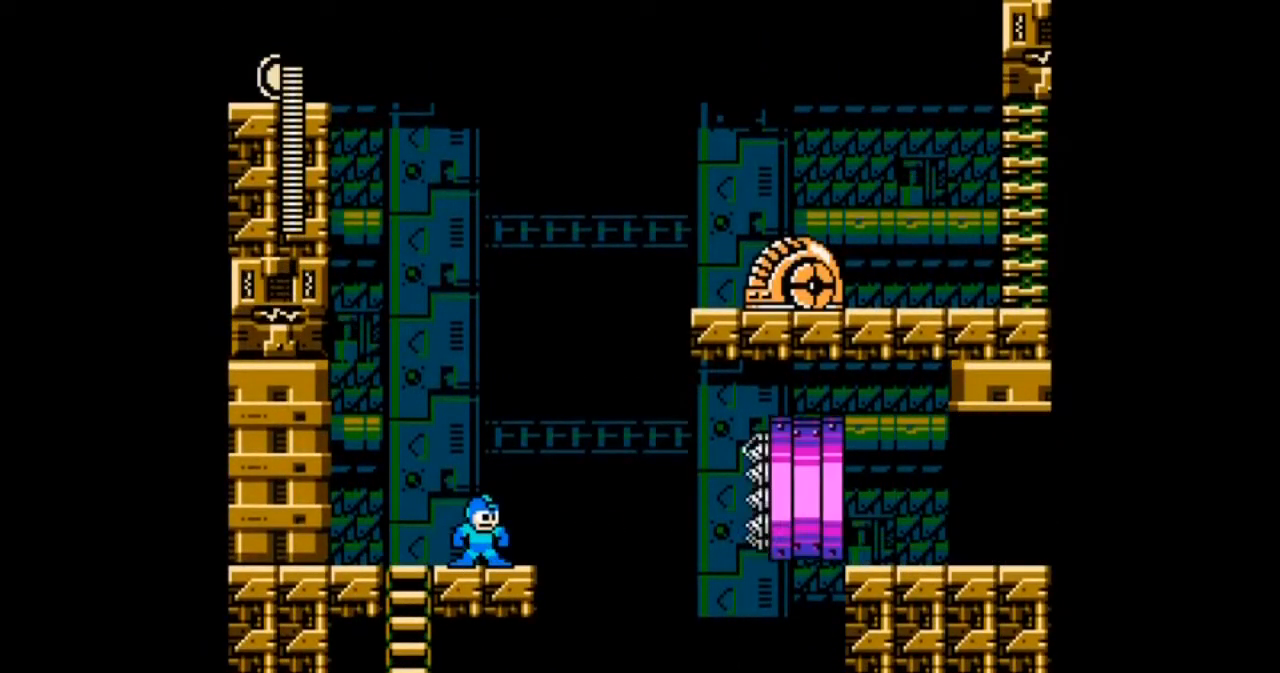
{"buttons": ["A"], "events": []}
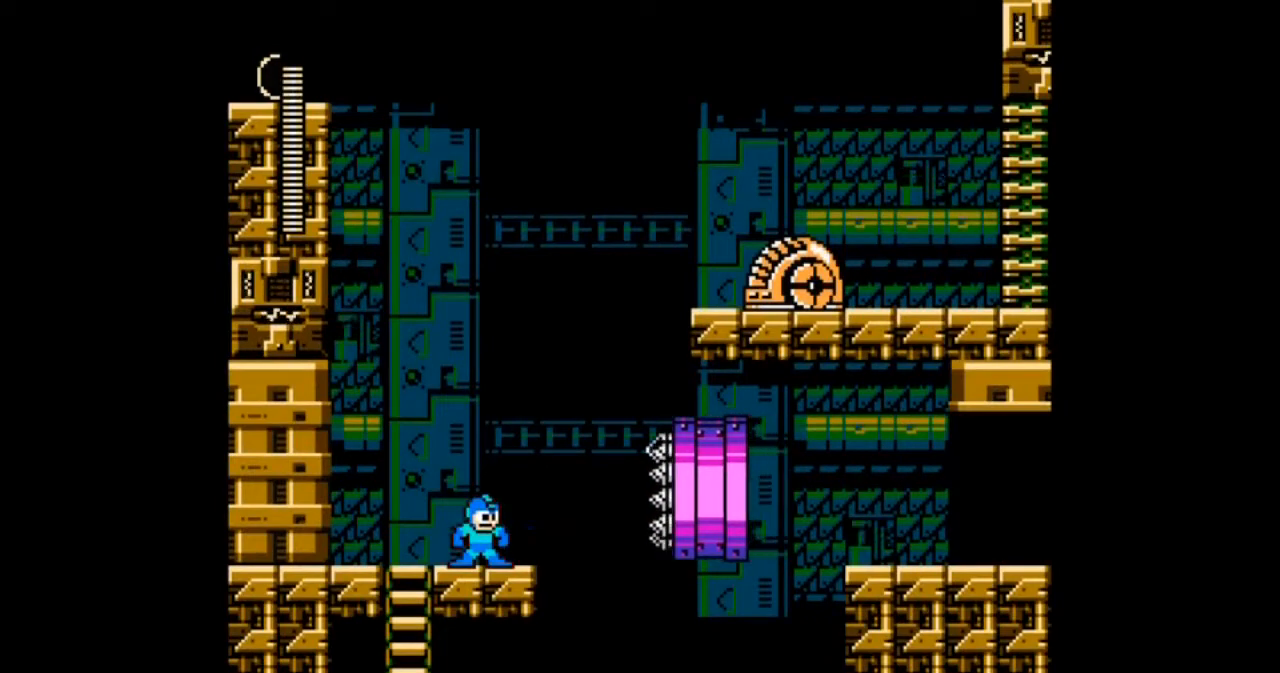
{"buttons": ["A", "DPAD_RIGHT"], "events": [[67, "DPAD_RIGHT", "down"], [100, "B", "down"], [467, "B", "up"]]}
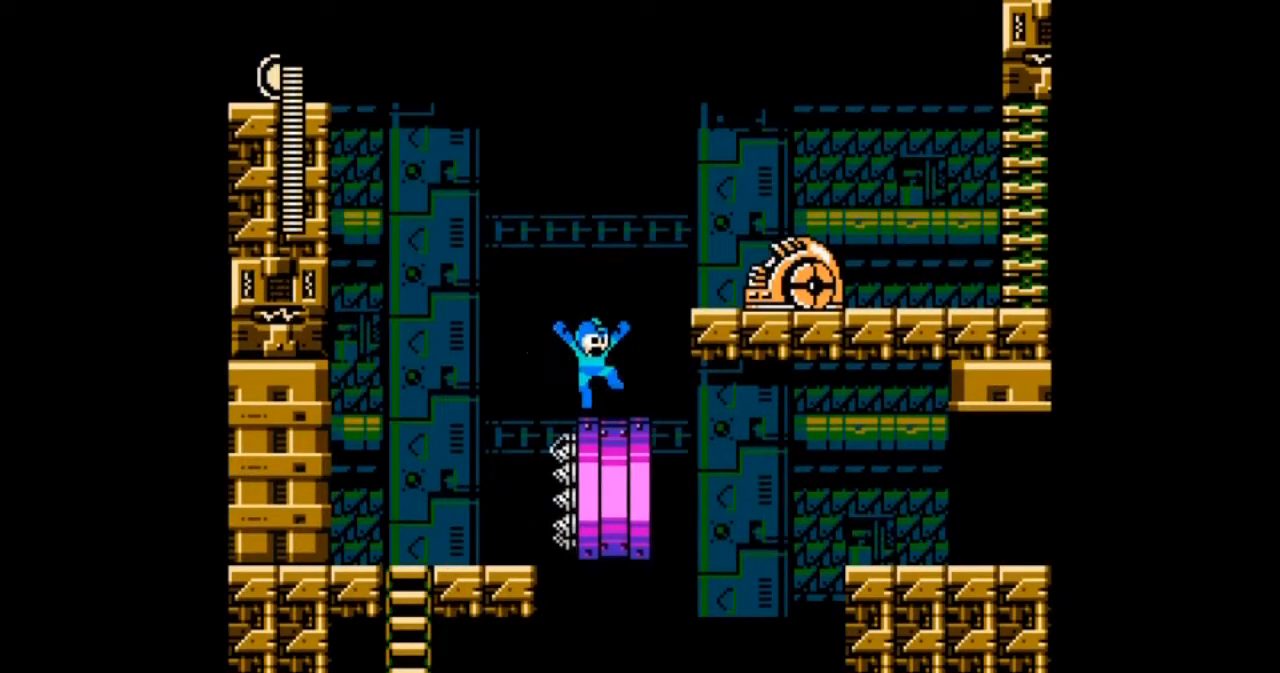
{"buttons": ["A"], "events": [[133, "B", "down"], [433, "B", "up"], [433, "DPAD_RIGHT", "up"]]}
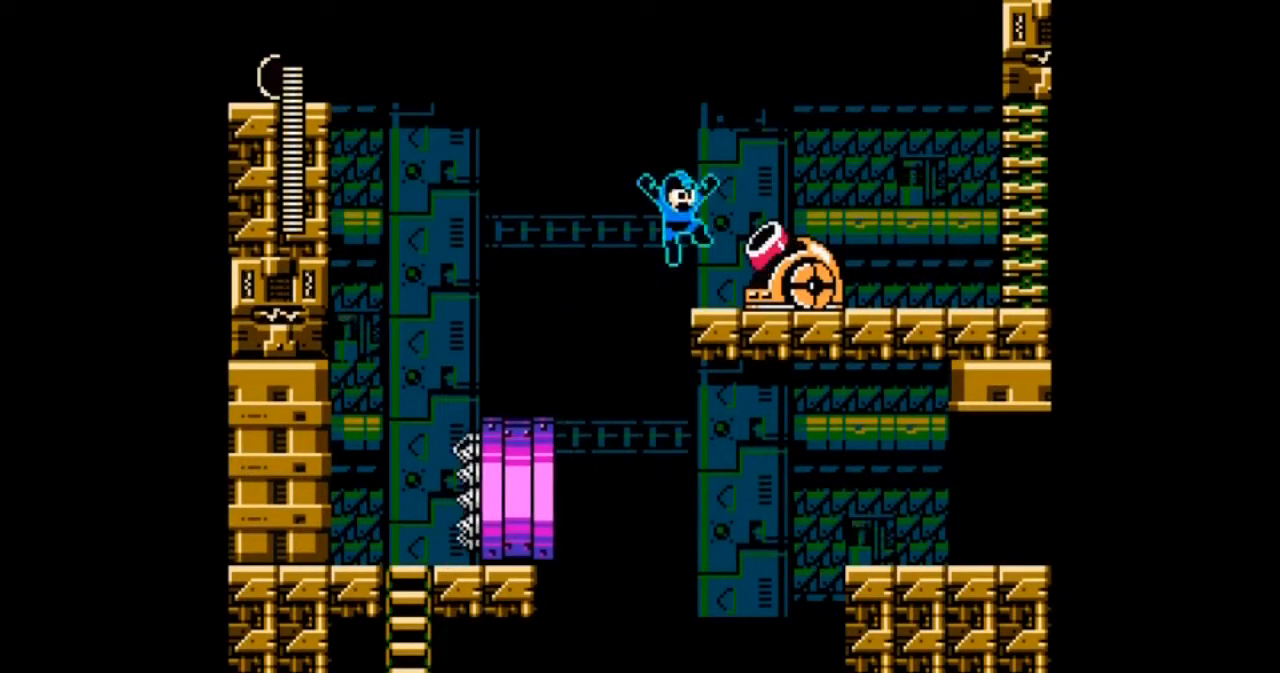
{"buttons": ["A", "DPAD_DOWN", "DPAD_RIGHT"], "events": [[100, "DPAD_RIGHT", "down"], [200, "DPAD_RIGHT", "up"], [234, "A", "up"], [301, "A", "down"], [334, "DPAD_RIGHT", "down"], [501, "DPAD_DOWN", "down"]]}
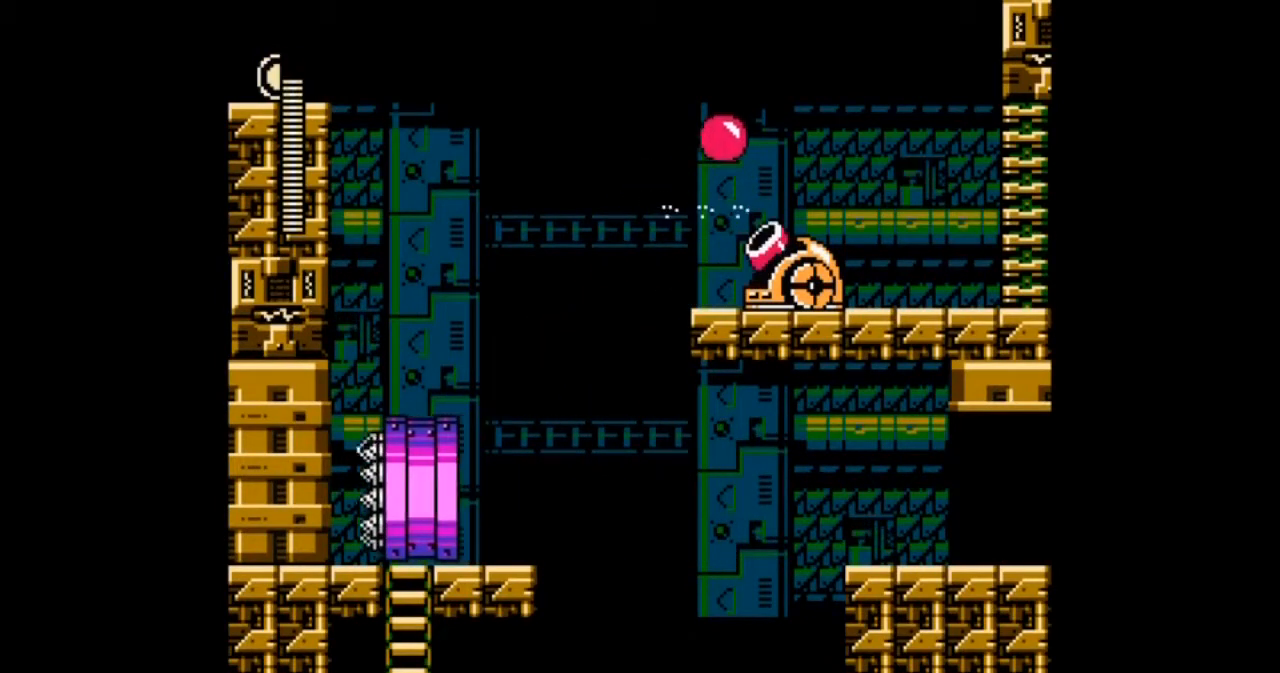
{"buttons": ["A", "DPAD_RIGHT"]}
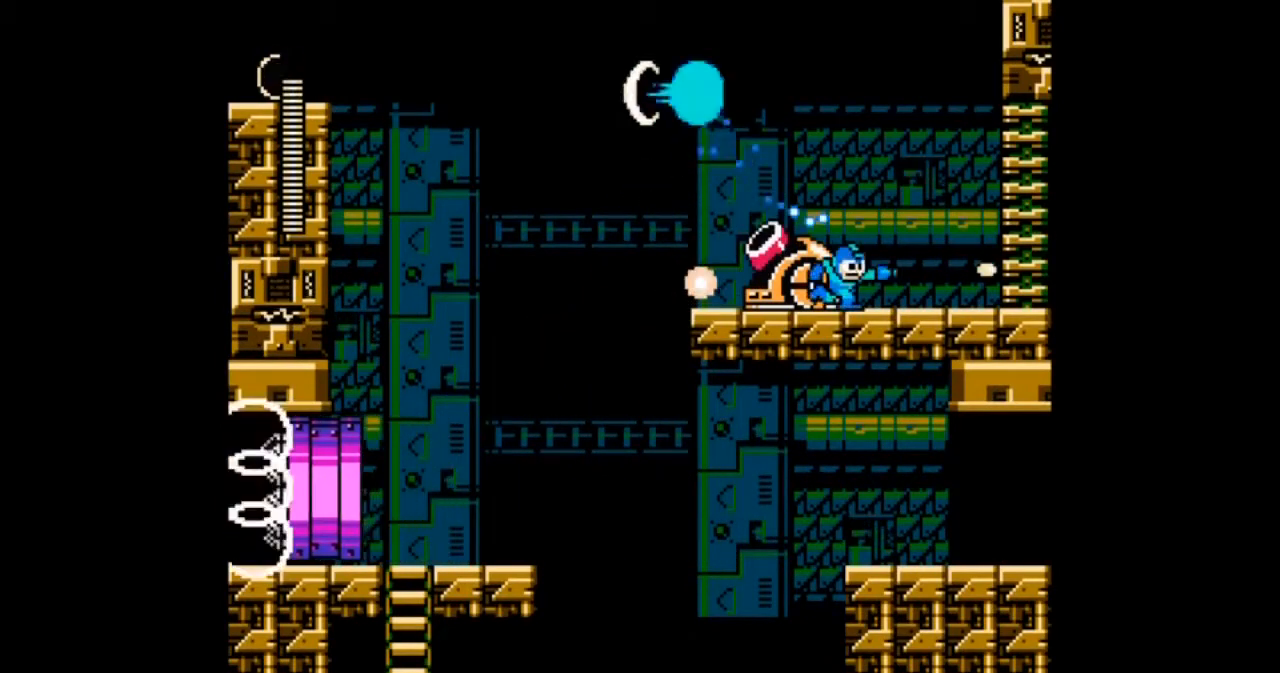
{"buttons": ["A", "DPAD_DOWN", "DPAD_RIGHT"], "events": [[100, "DPAD_DOWN", "down"]]}
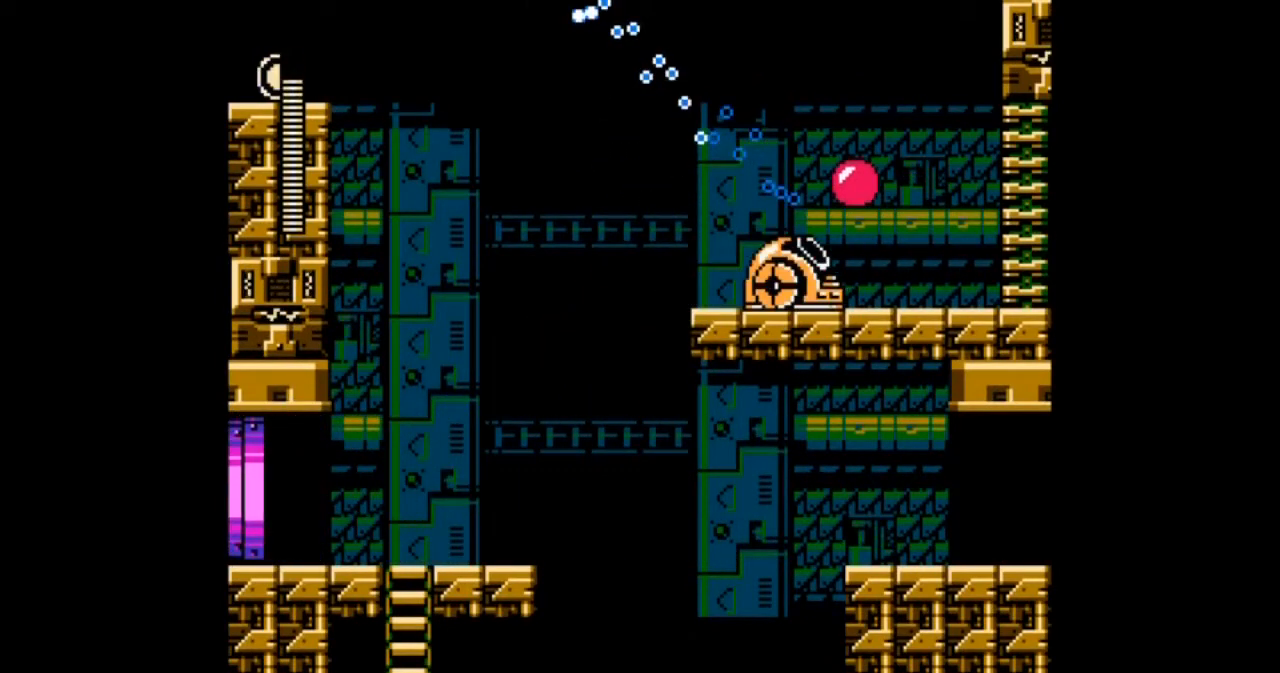
{"buttons": ["A", "DPAD_DOWN", "DPAD_RIGHT"], "events": []}